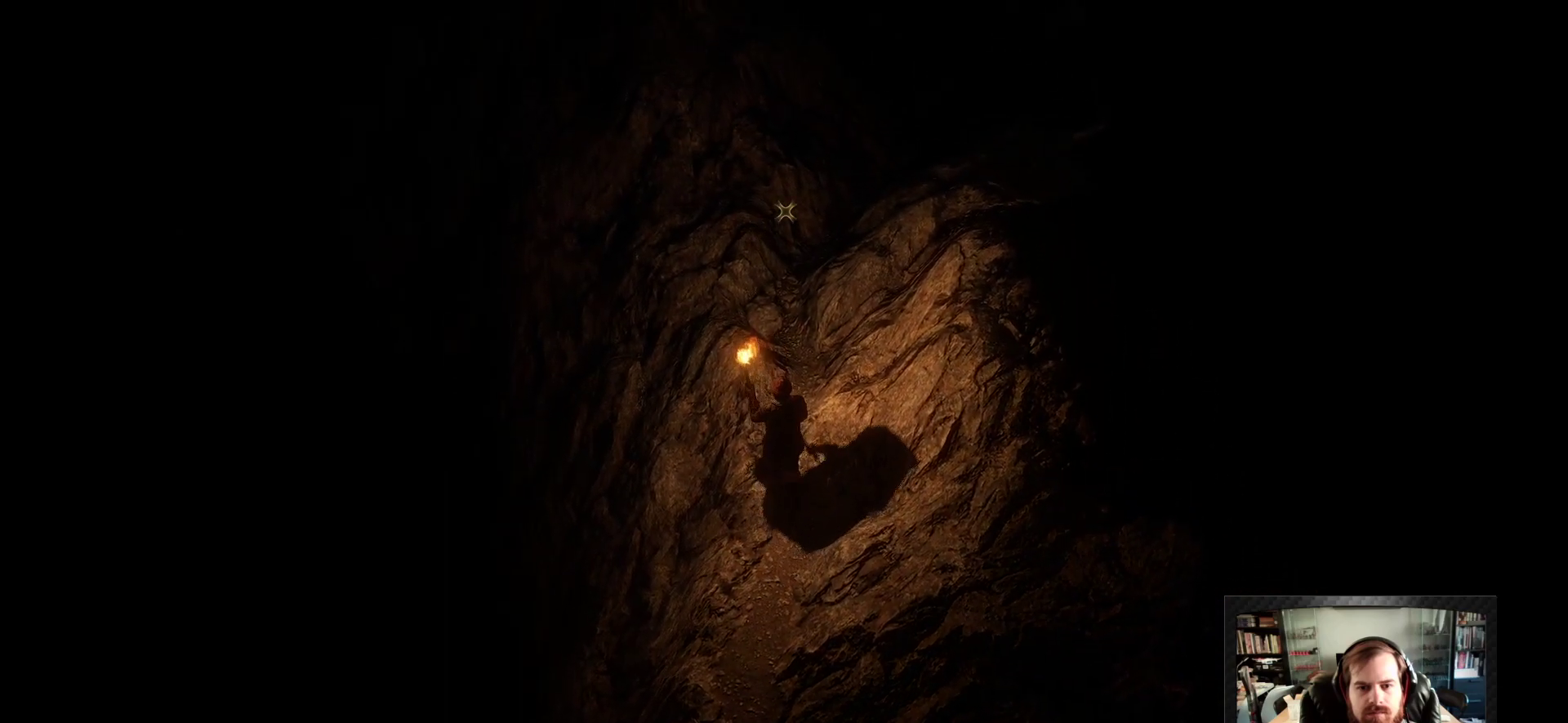
Gameplay with keyboard and mouse; each line is a JSON object with the keys and mouse buttons held at the frame after it. "events" lists presses ("down") and releases ("up") of "1", "2", "3", "4", "5", "a", "c", "d", "r", "s", "shift", "space", "tab", "w", "mouse_left", "mouse_wheel" and "mouse_right" between this image and that frame as [ms after this image, input, new state], when the widget could be followed in between. "mouse_left", "mouse_wheel", "mouse_right" = the "left", "wheel", "right" buttons of the "mouse" list. No other keys are recorded. "wheel" means that the mouse wheel is clicked or scrolled. Not read: mouse_move.
{"keys": ["w"], "mouse": [], "events": [[67, "d", "down"], [167, "d", "up"]]}
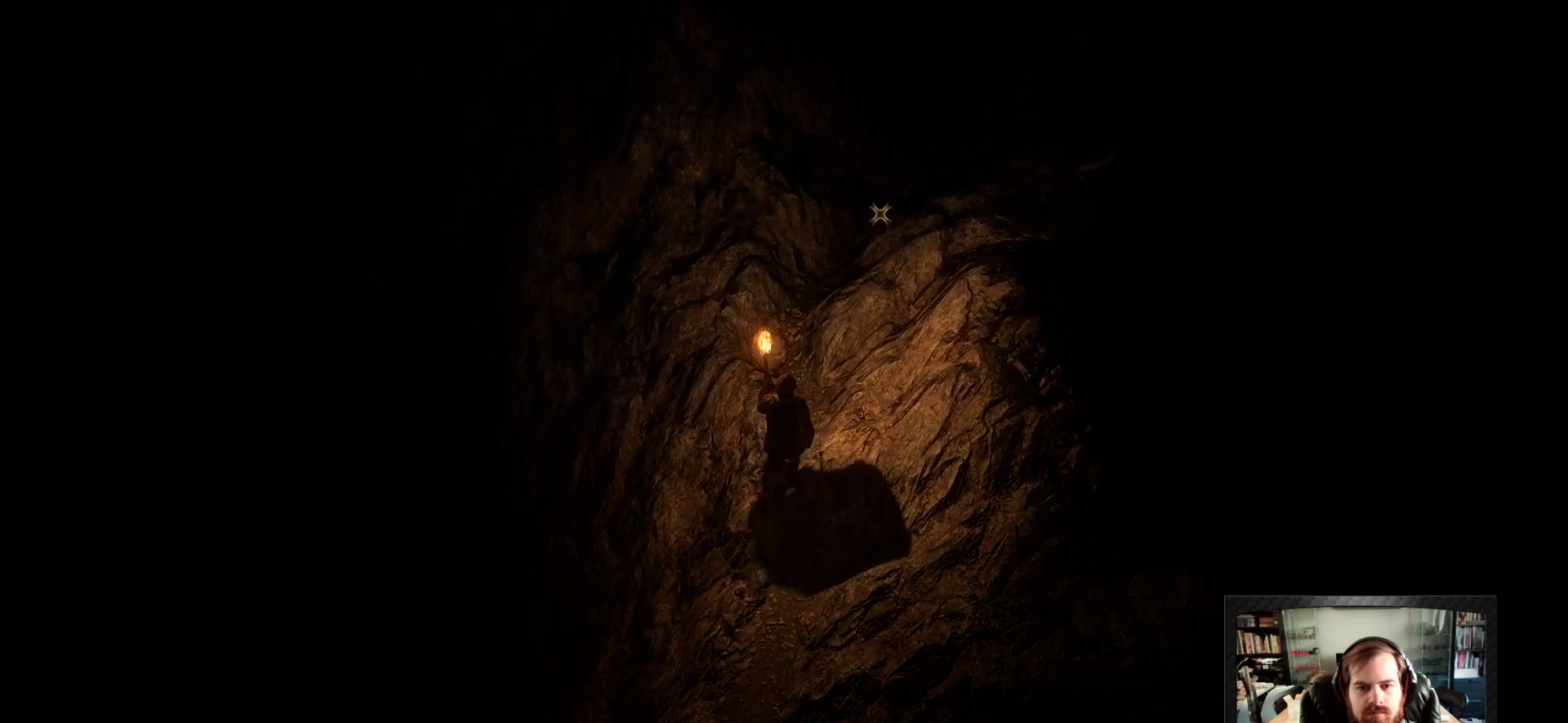
{"keys": ["w"], "mouse": [], "events": []}
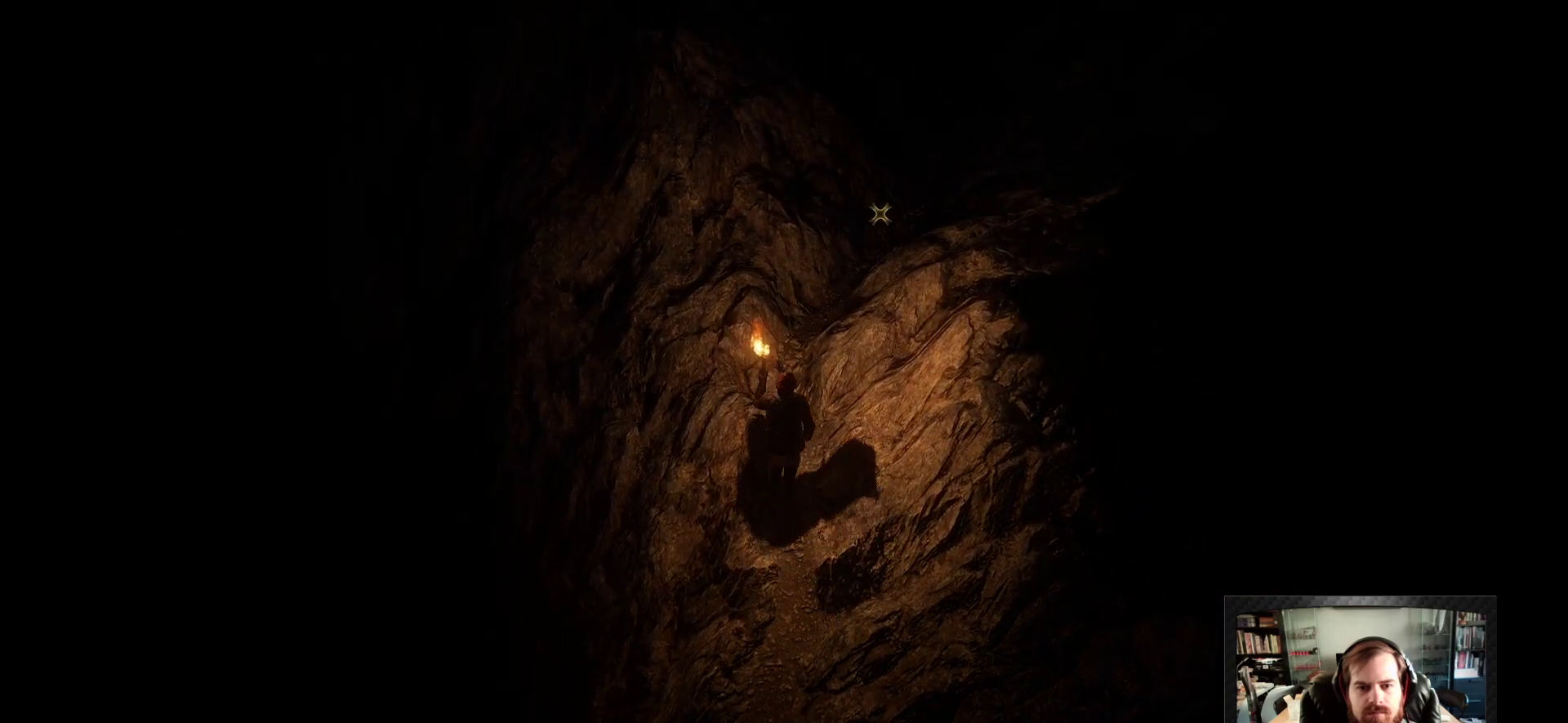
{"keys": ["w"], "mouse": [], "events": []}
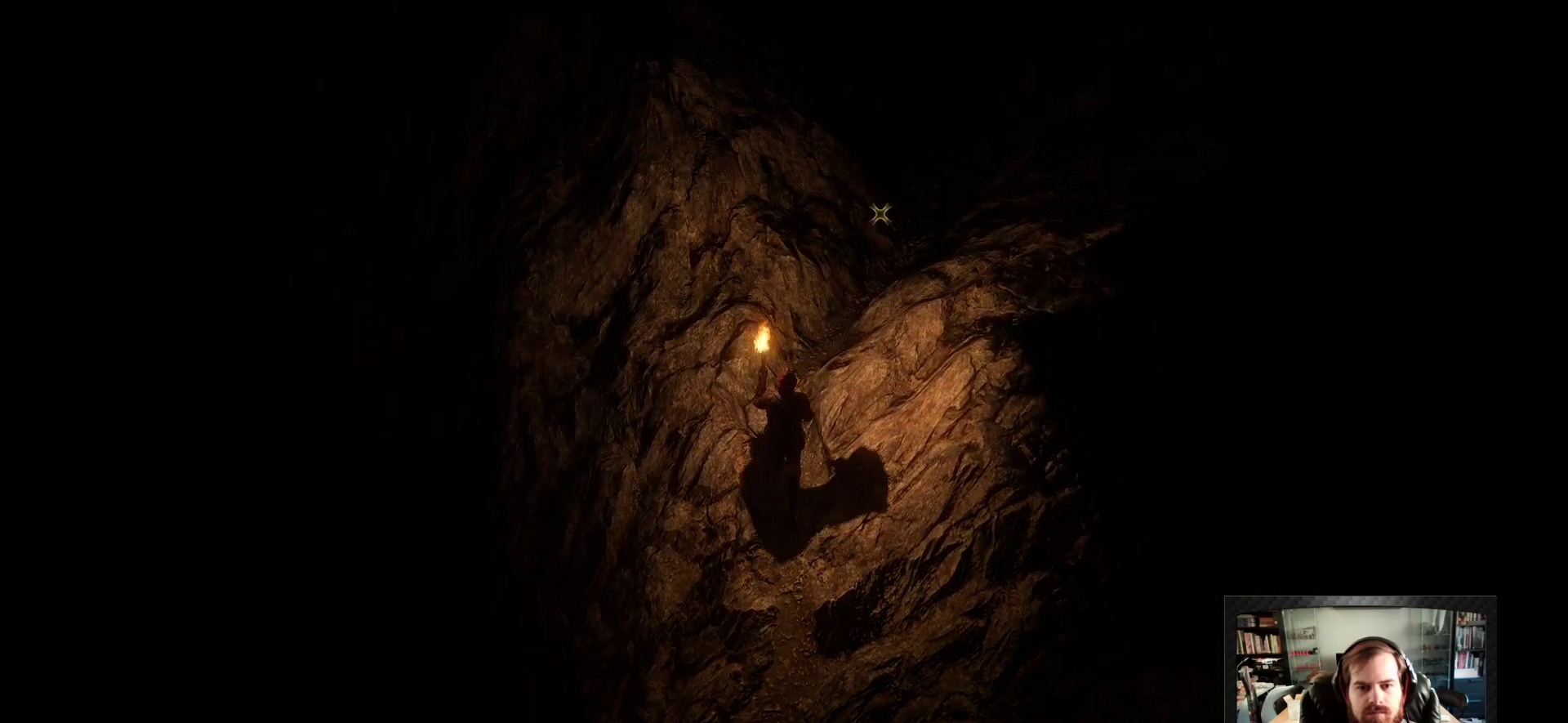
{"keys": ["space", "w"], "mouse": [], "events": [[483, "space", "down"]]}
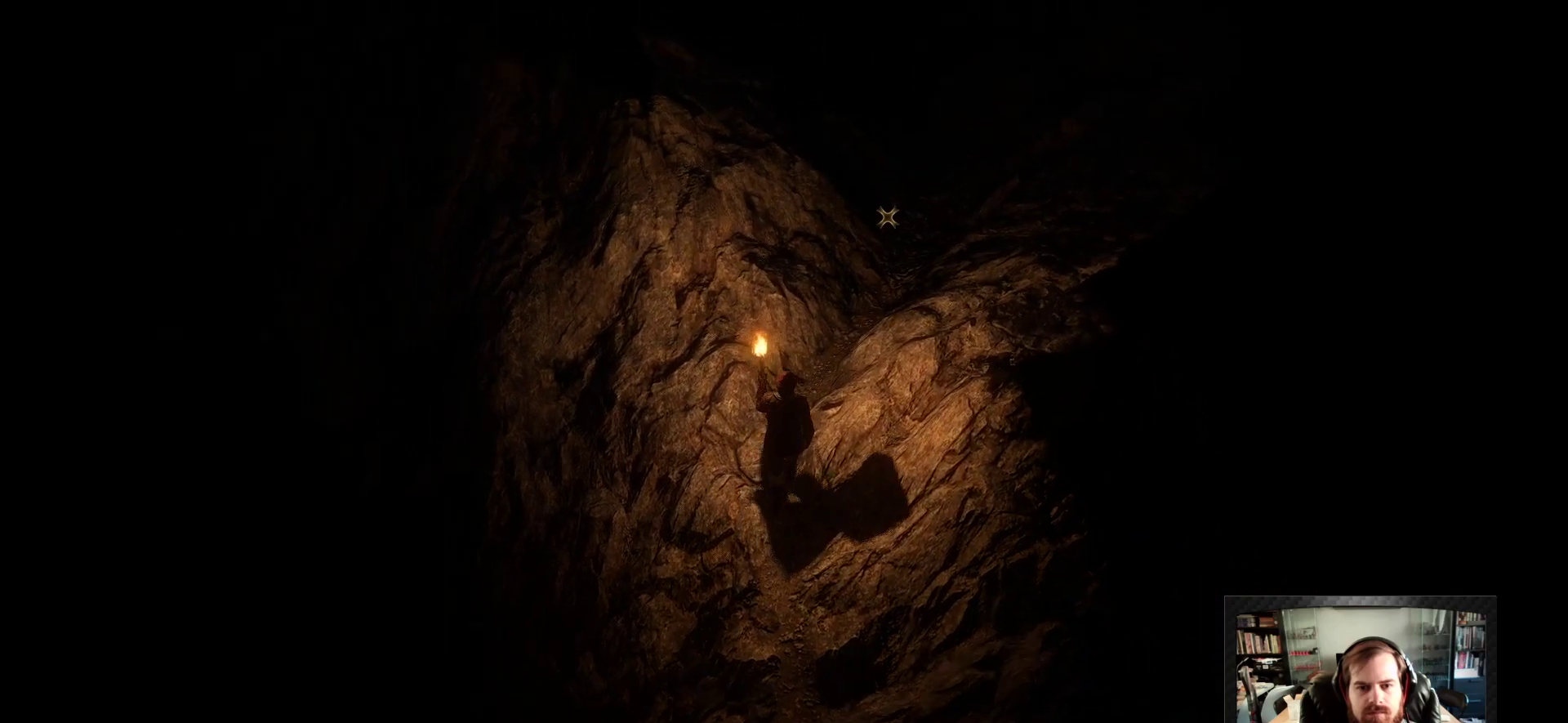
{"keys": ["d", "w"], "mouse": [], "events": [[133, "space", "up"], [500, "d", "down"]]}
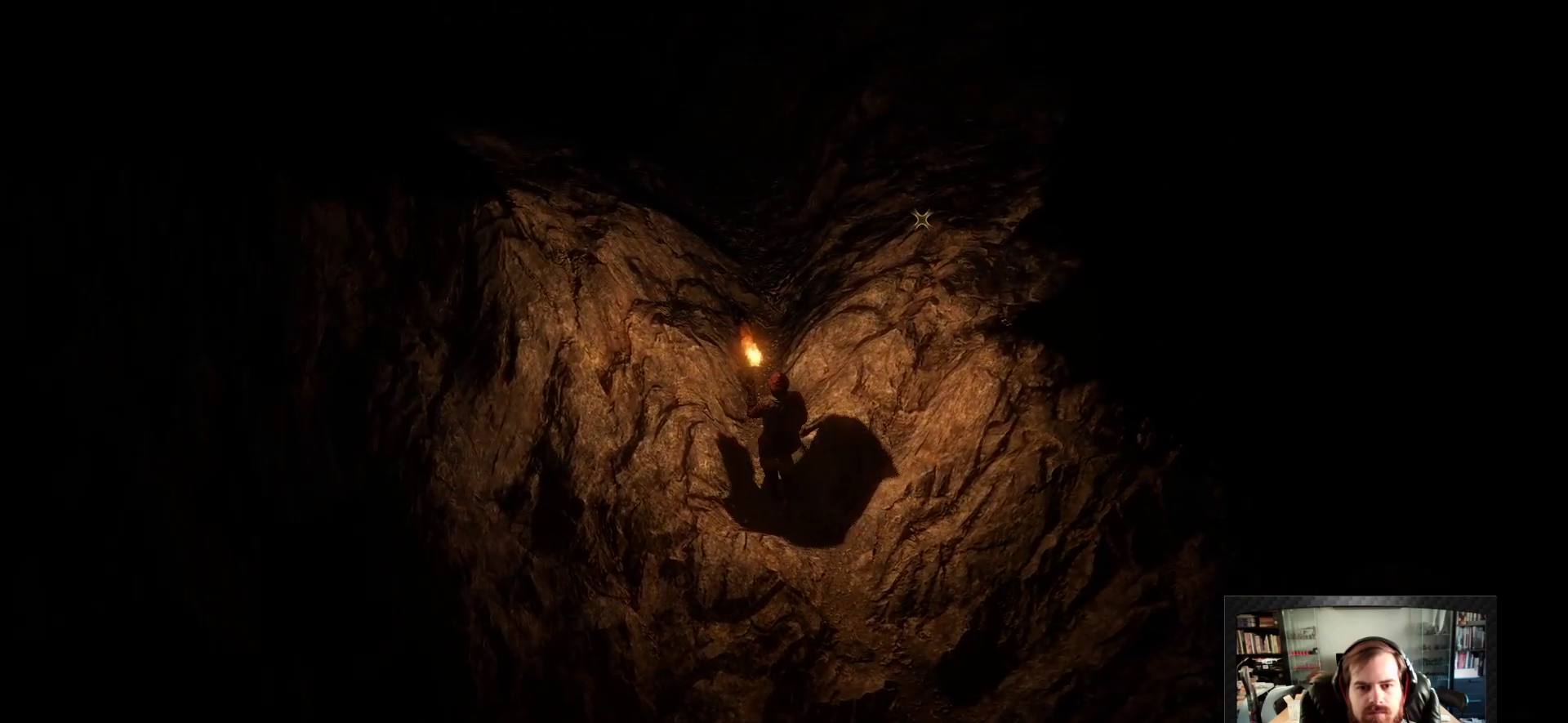
{"keys": ["w"], "mouse": [], "events": [[183, "d", "up"]]}
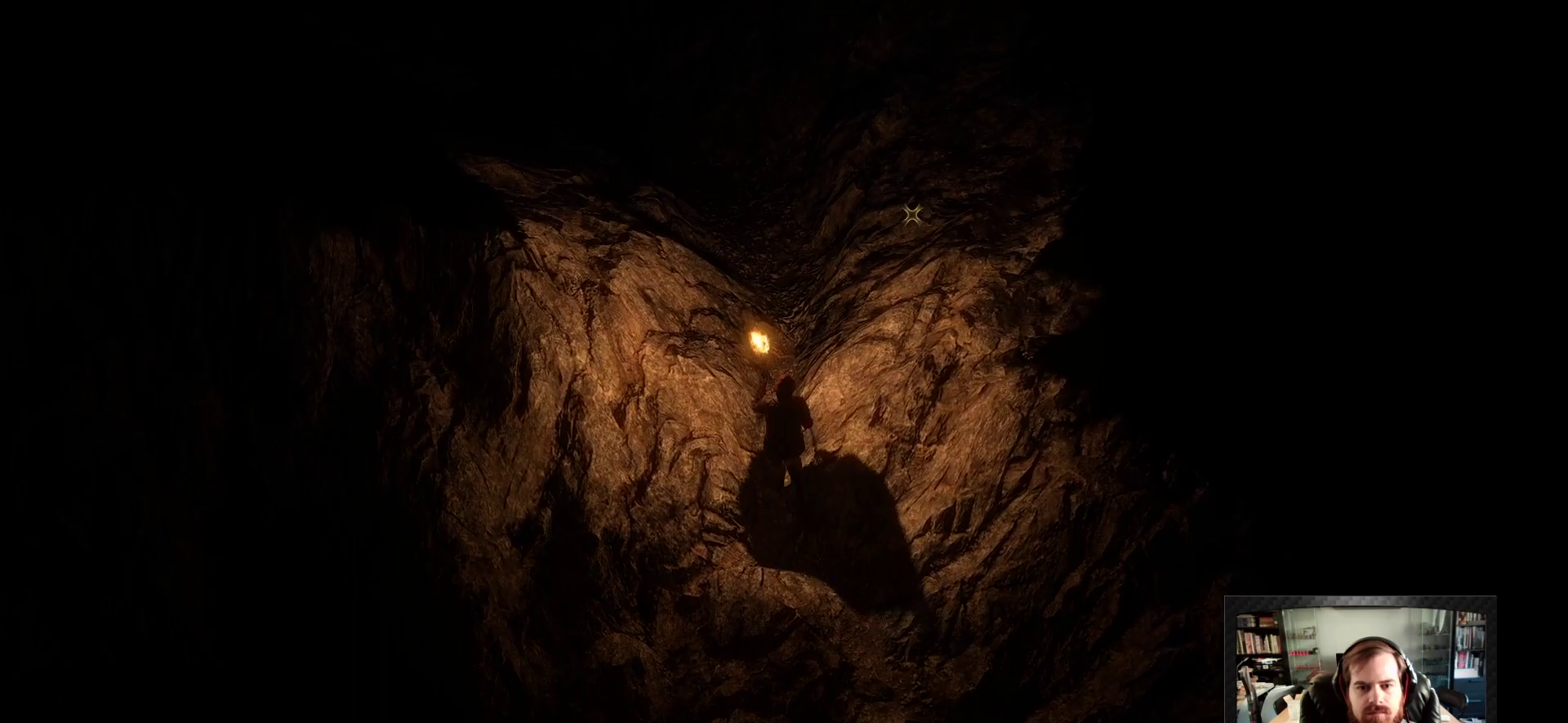
{"keys": ["w"], "mouse": [], "events": []}
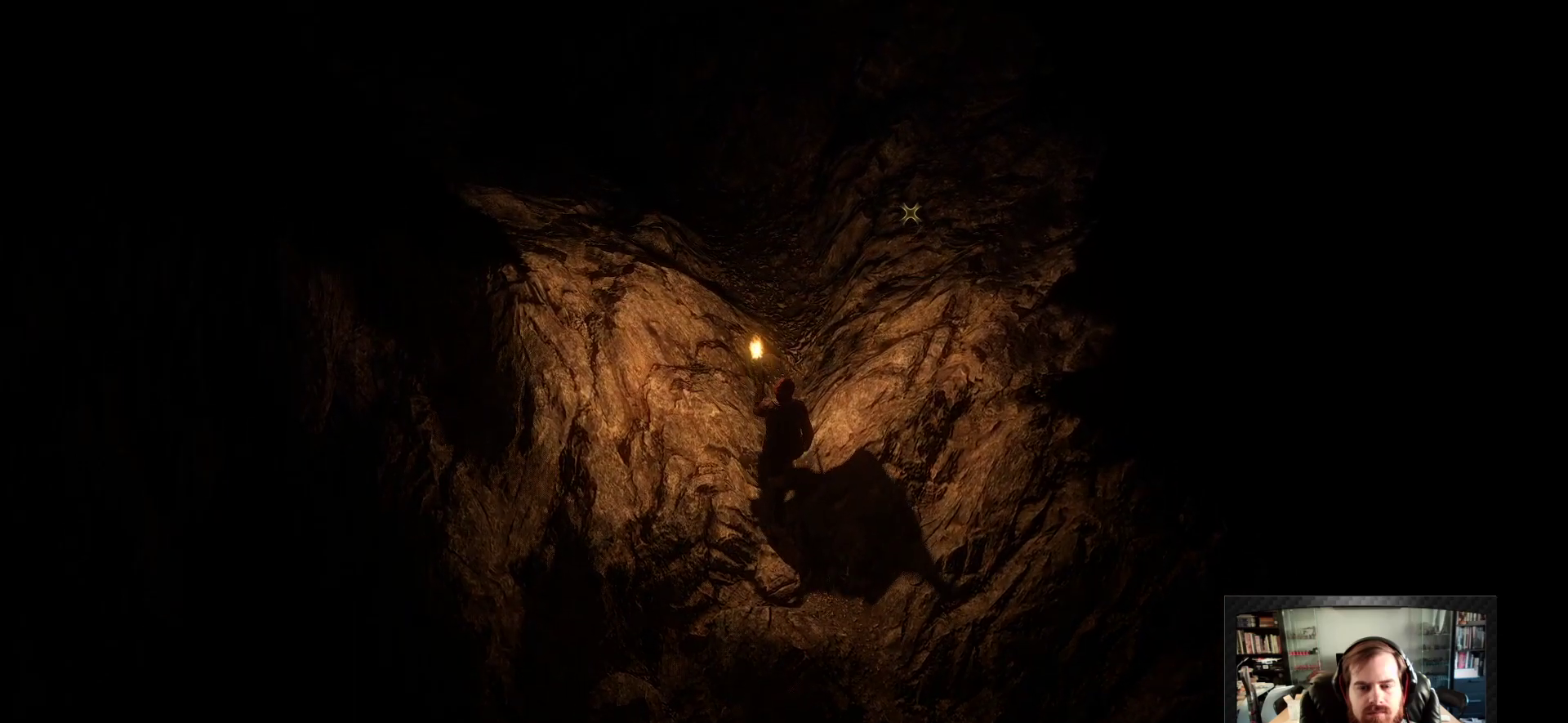
{"keys": ["d", "w"], "mouse": [], "events": [[450, "d", "down"]]}
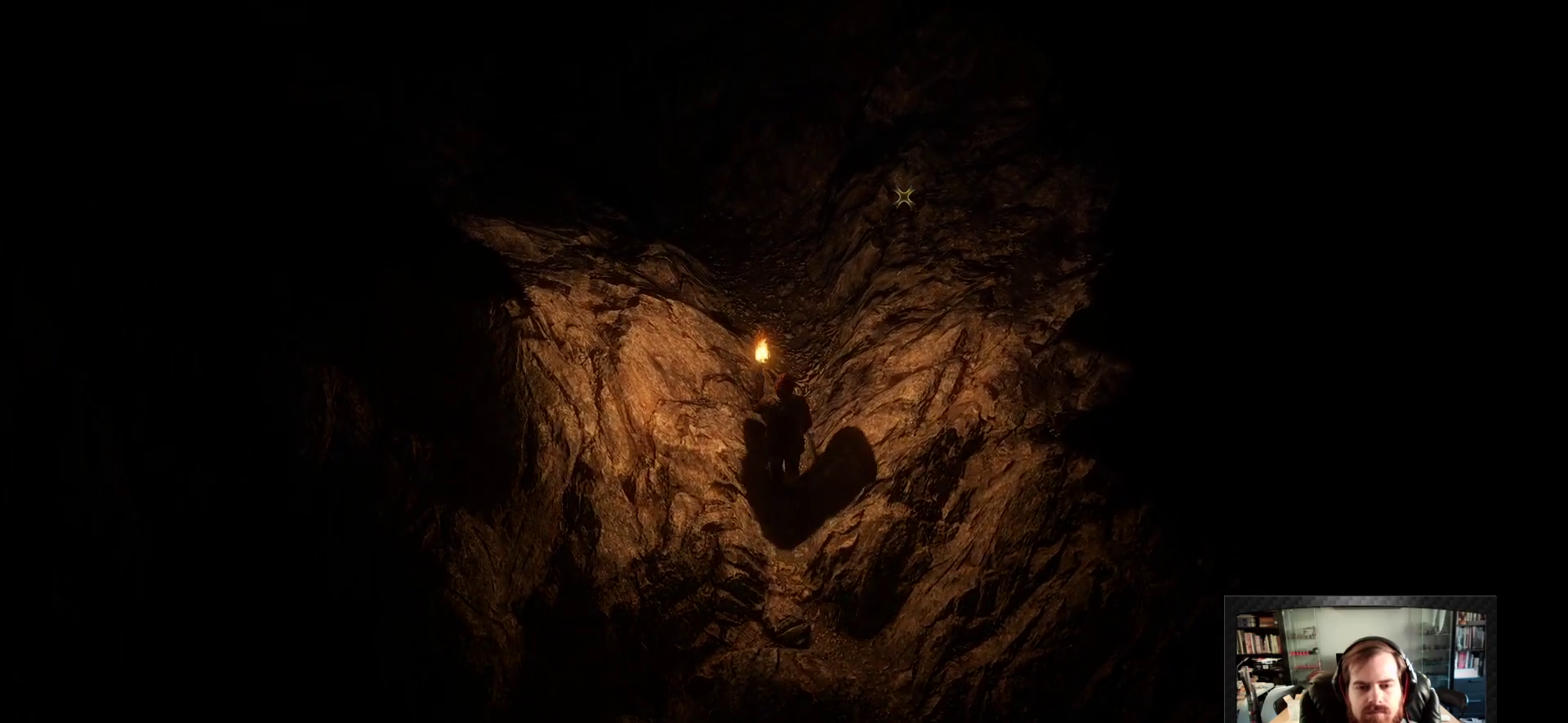
{"keys": ["w"], "mouse": [], "events": [[100, "d", "up"]]}
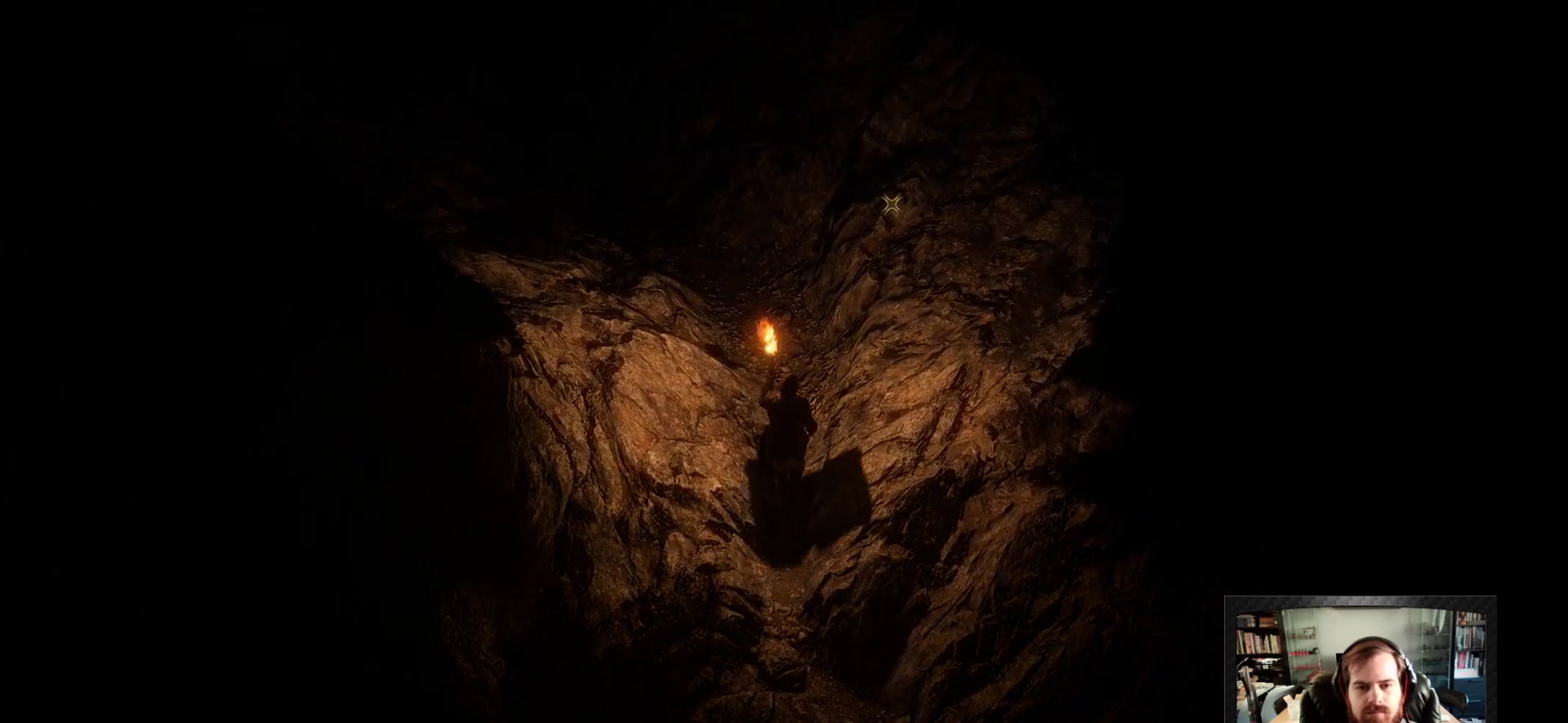
{"keys": ["w"], "mouse": [], "events": [[67, "a", "down"], [250, "a", "up"]]}
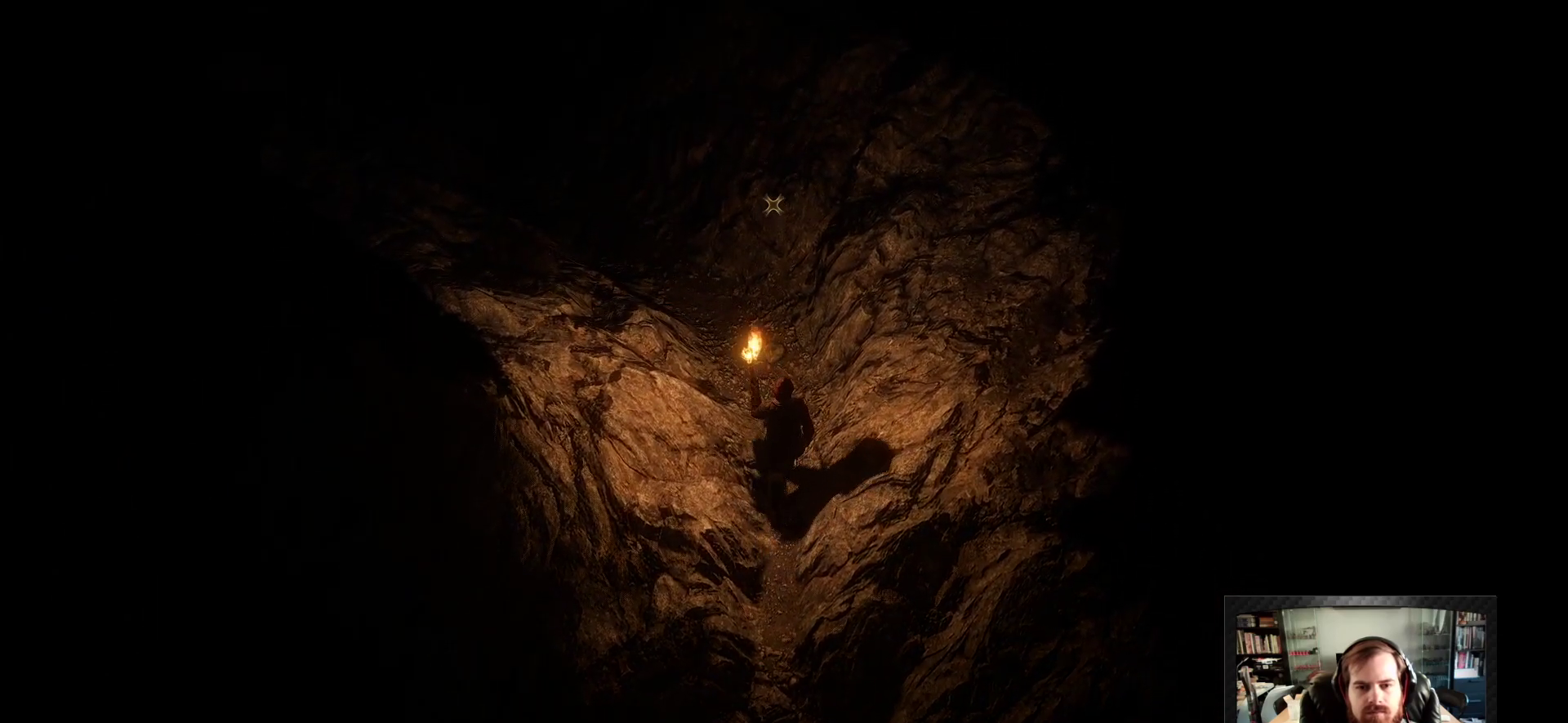
{"keys": ["shift", "w"], "mouse": [], "events": [[33, "shift", "down"], [317, "space", "down"], [450, "space", "up"]]}
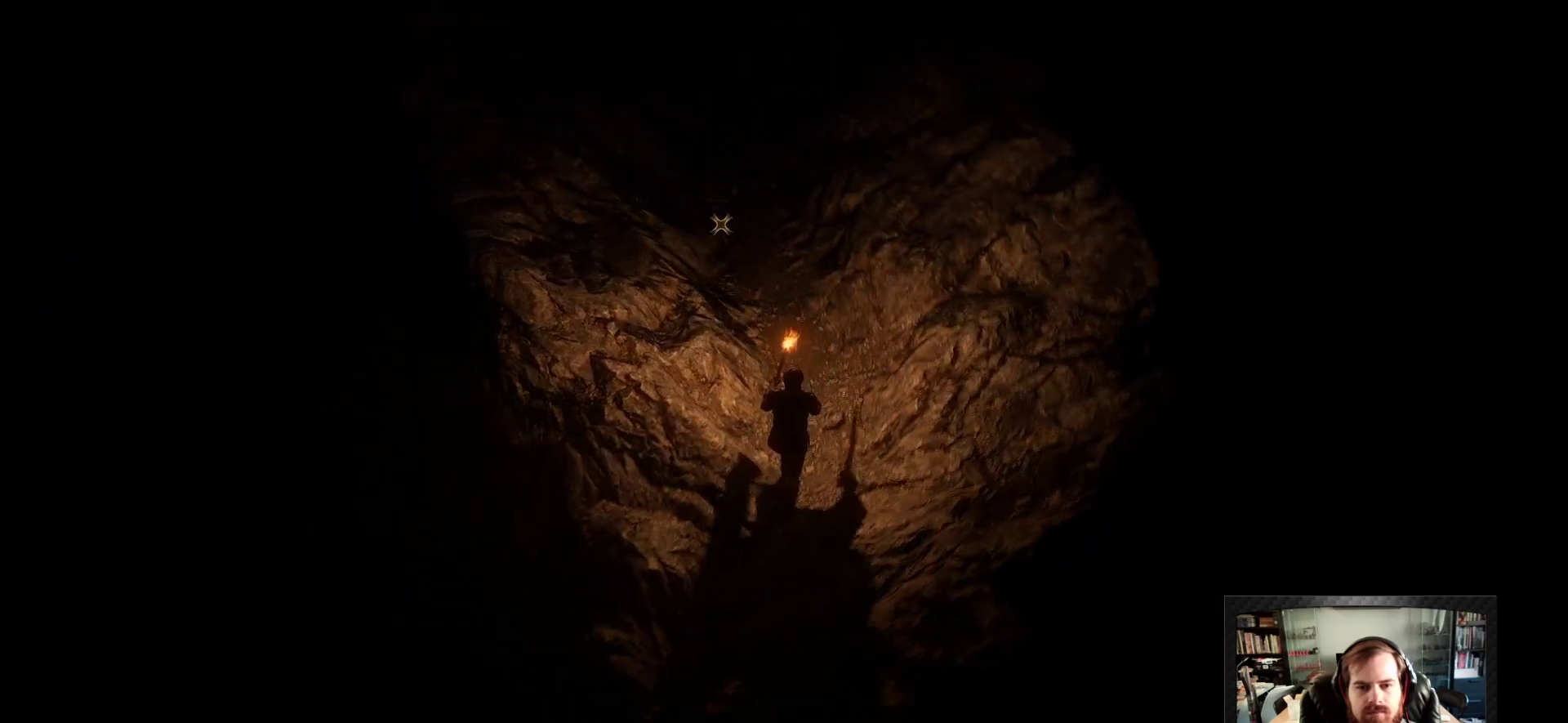
{"keys": ["w"], "mouse": [], "events": [[150, "a", "down"], [183, "shift", "up"], [433, "a", "up"]]}
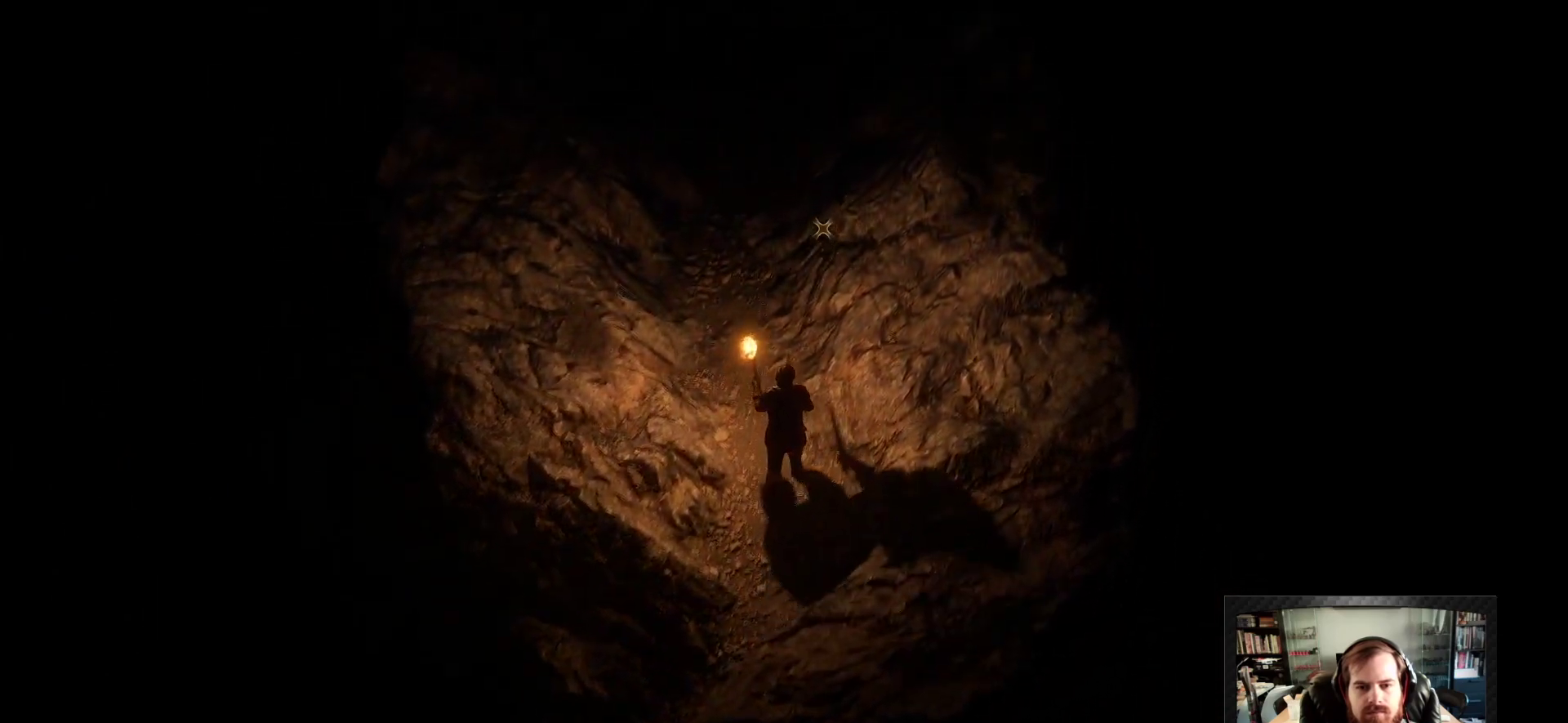
{"keys": ["shift", "w"], "mouse": [], "events": [[167, "shift", "down"]]}
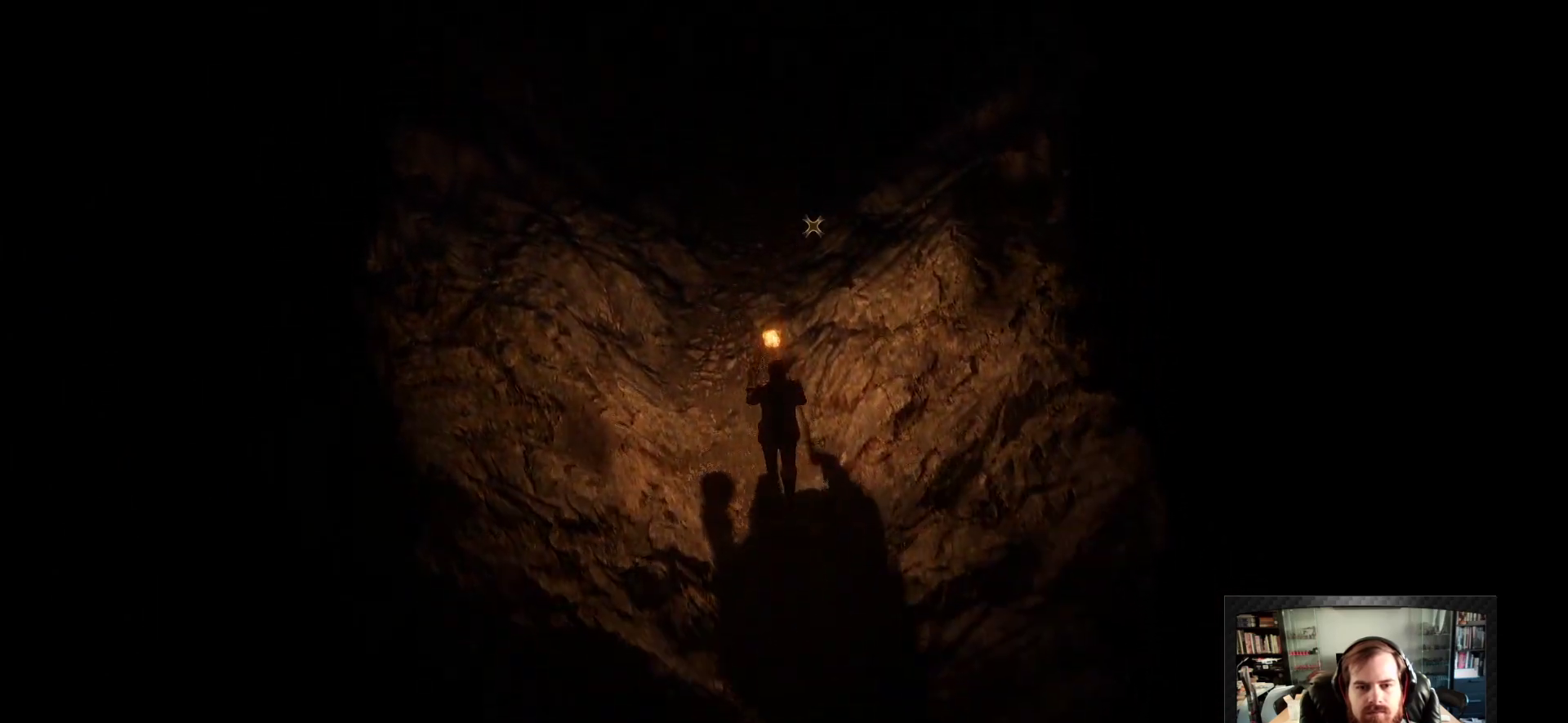
{"keys": ["w"], "mouse": [], "events": [[33, "d", "down"], [267, "d", "up"], [317, "shift", "up"]]}
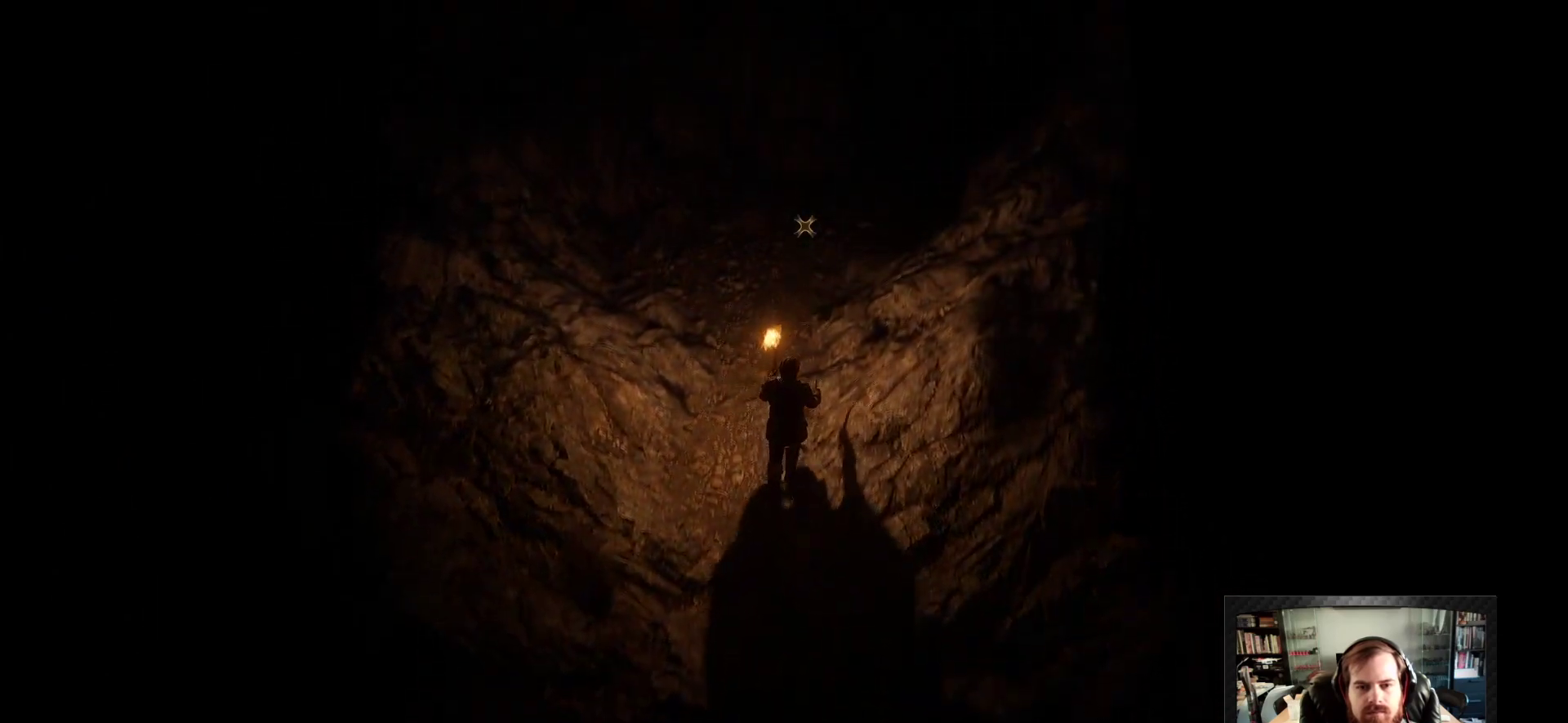
{"keys": ["w"], "mouse": [], "events": [[183, "a", "down"], [383, "a", "up"]]}
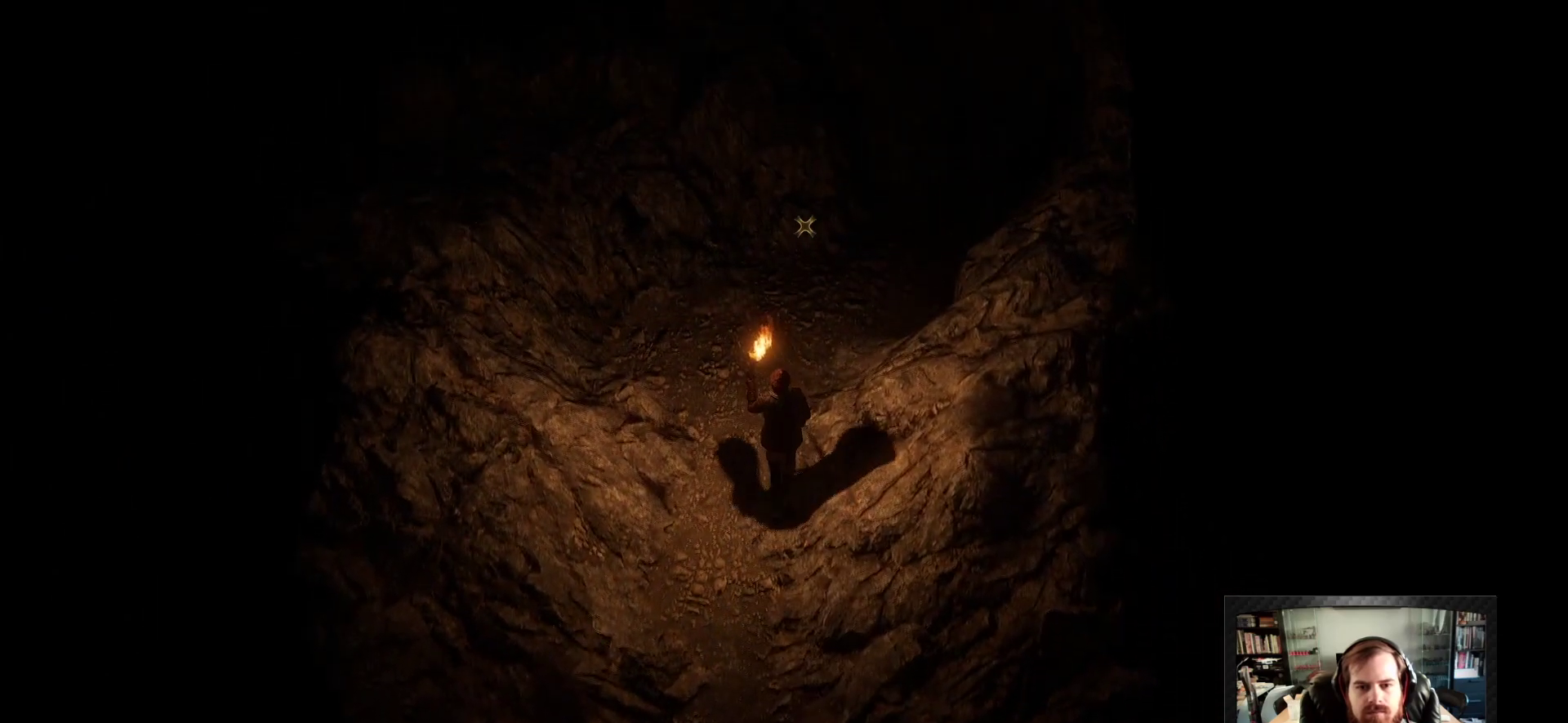
{"keys": ["d", "shift", "w"], "mouse": [], "events": [[67, "shift", "down"], [450, "d", "down"]]}
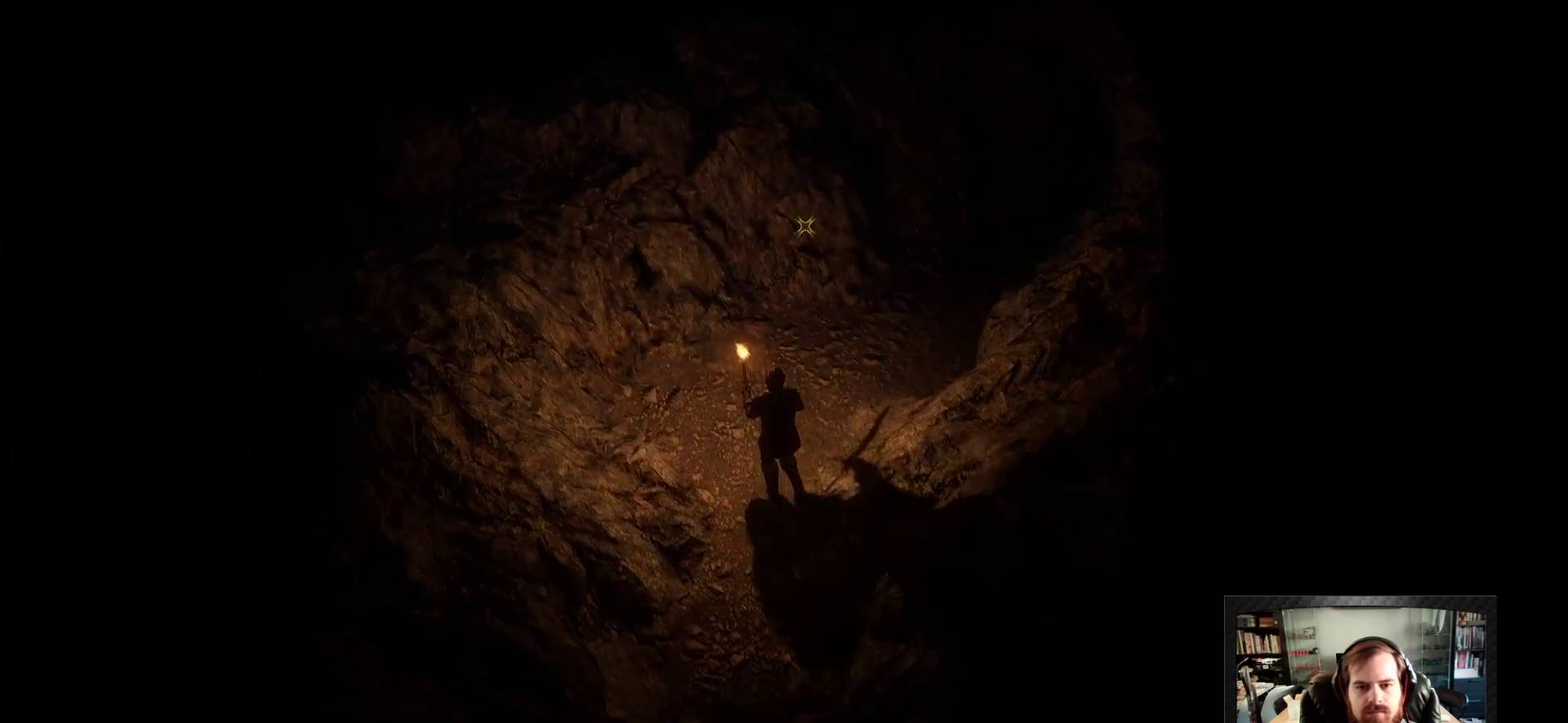
{"keys": ["d", "w"], "mouse": [], "events": [[83, "shift", "up"]]}
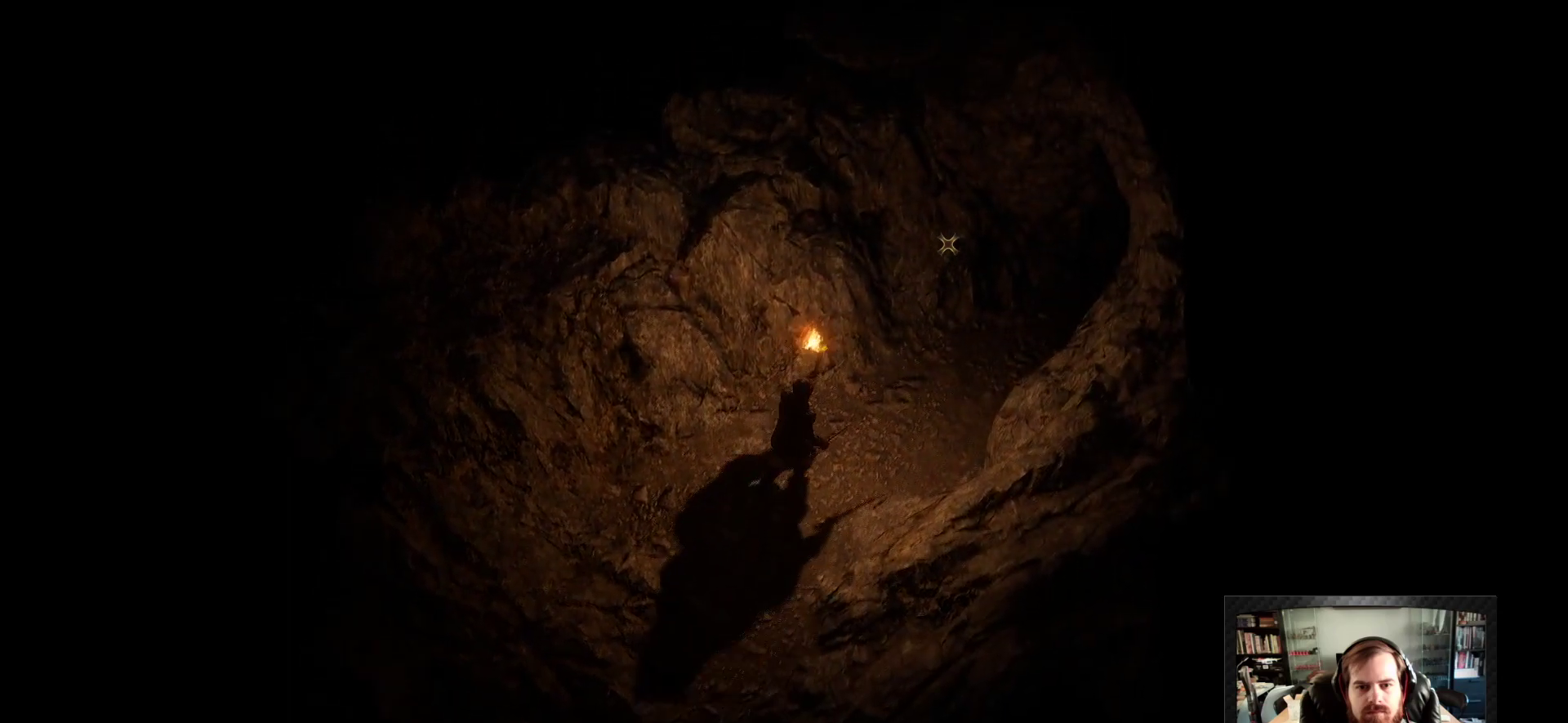
{"keys": ["w"], "mouse": [], "events": [[50, "space", "down"], [100, "d", "up"], [150, "space", "up"]]}
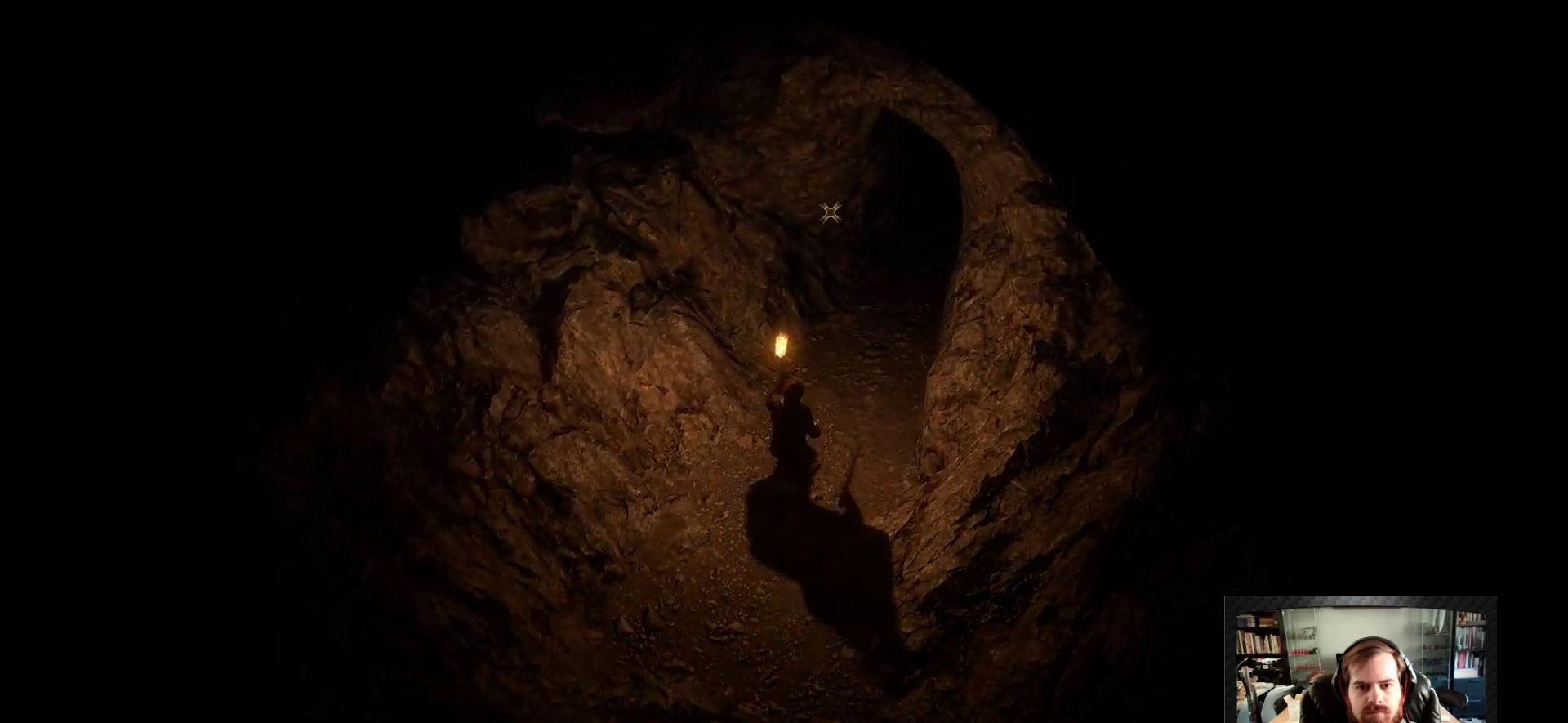
{"keys": ["shift", "space", "w"], "mouse": [], "events": [[17, "shift", "down"], [200, "a", "down"], [450, "a", "up"], [483, "space", "down"]]}
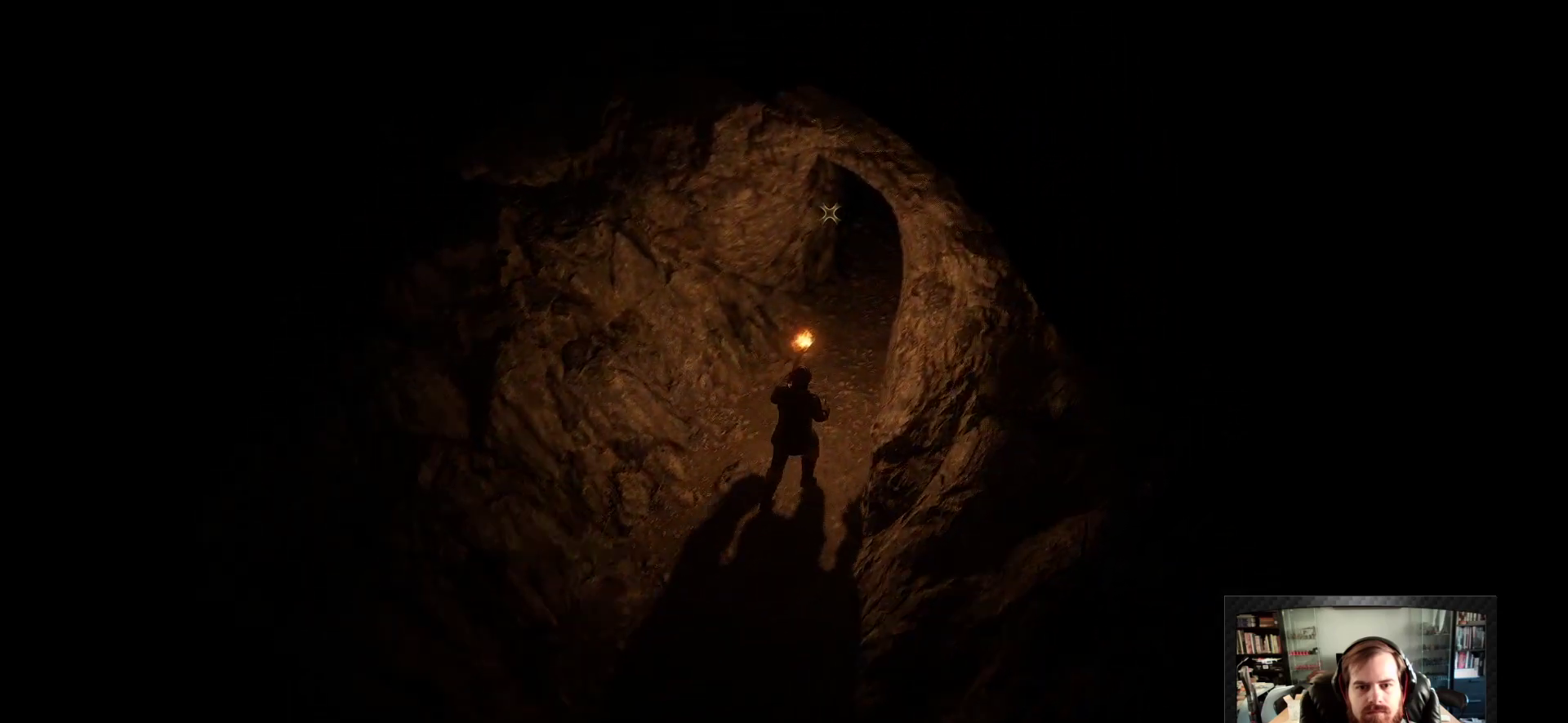
{"keys": ["shift", "w"], "mouse": [], "events": [[83, "space", "up"], [317, "a", "down"], [467, "a", "up"]]}
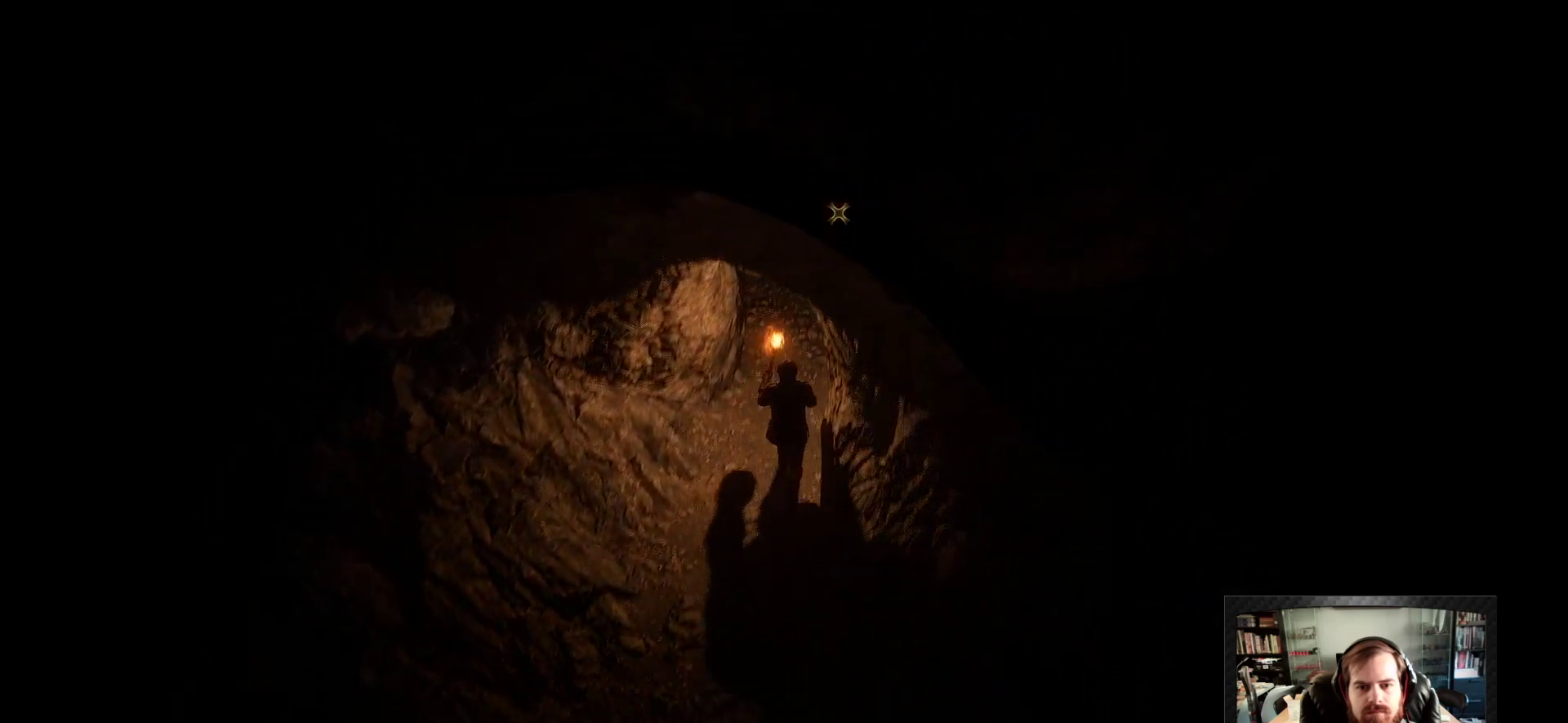
{"keys": ["w"], "mouse": [], "events": [[183, "d", "down"], [283, "d", "up"], [283, "shift", "up"]]}
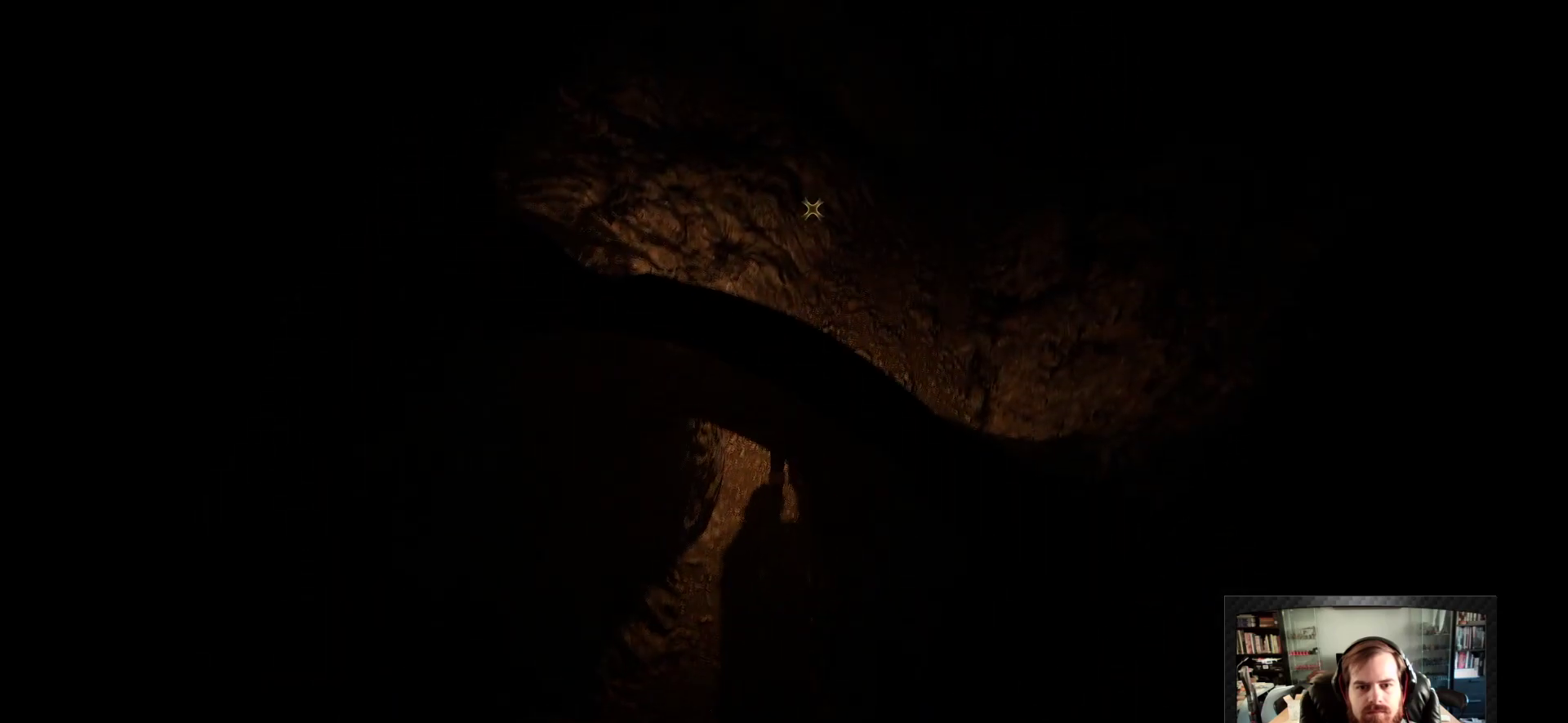
{"keys": ["space", "w"], "mouse": [], "events": [[400, "space", "down"]]}
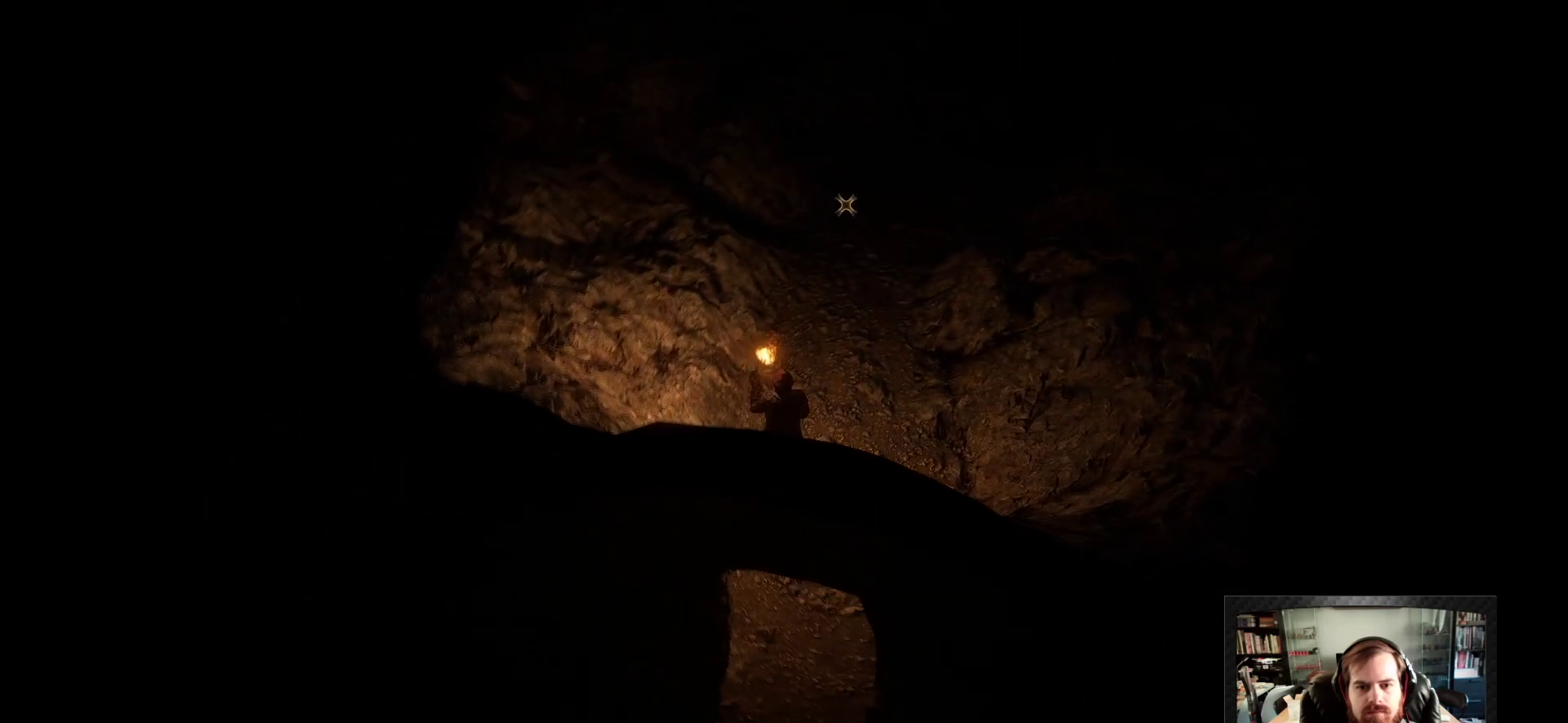
{"keys": ["shift", "w"], "mouse": [], "events": [[33, "d", "down"], [33, "space", "up"], [167, "d", "up"], [417, "shift", "down"]]}
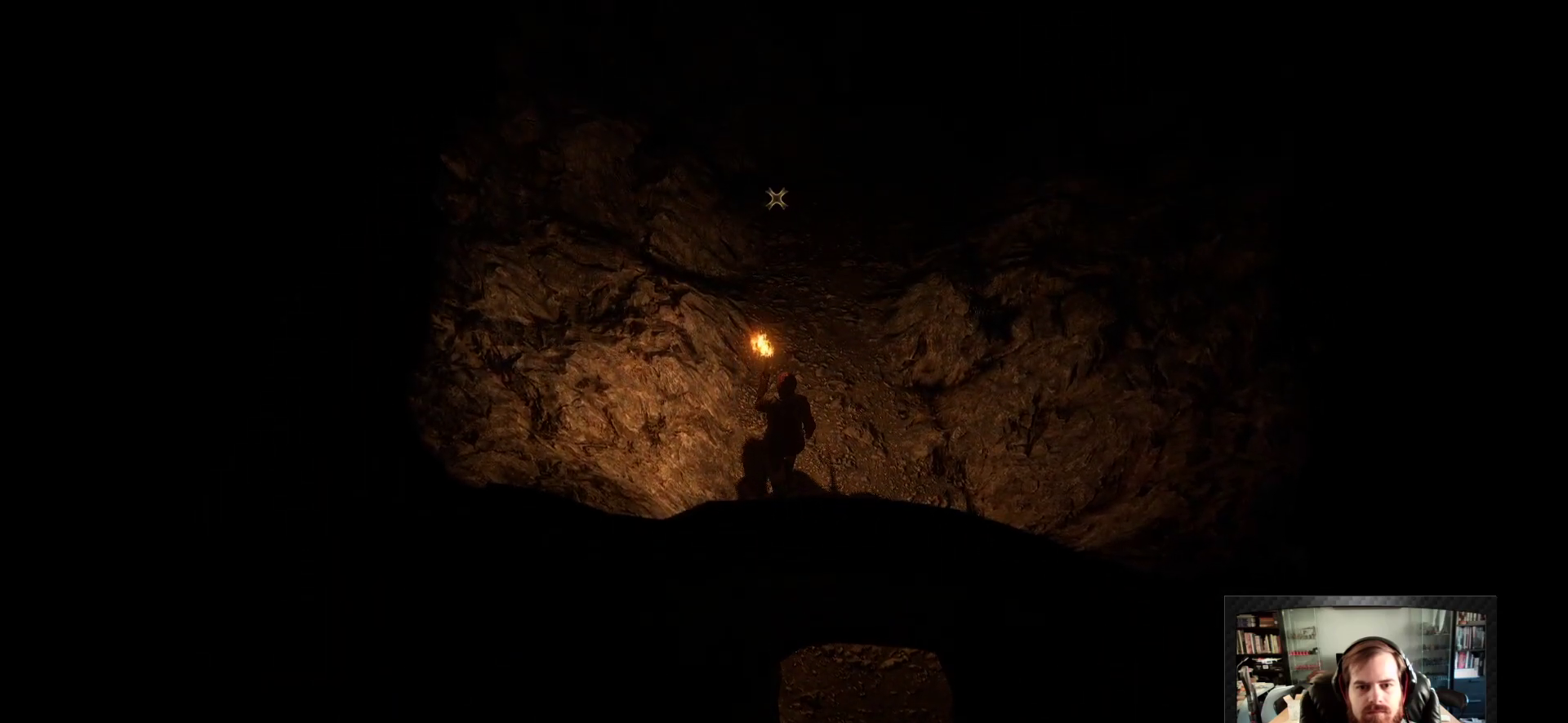
{"keys": ["shift", "w"], "mouse": [], "events": []}
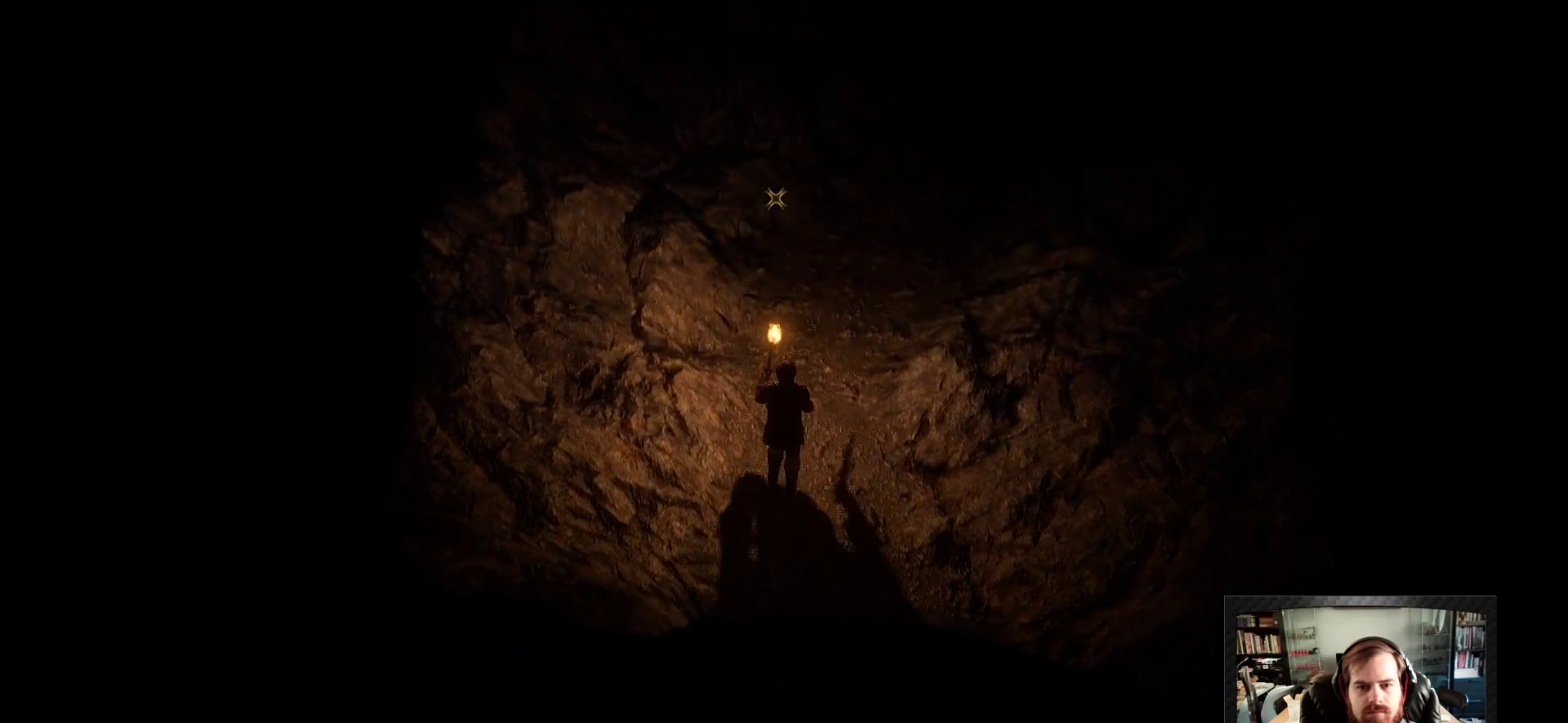
{"keys": ["d", "shift", "w"], "mouse": [], "events": [[200, "d", "down"], [300, "d", "up"], [483, "d", "down"]]}
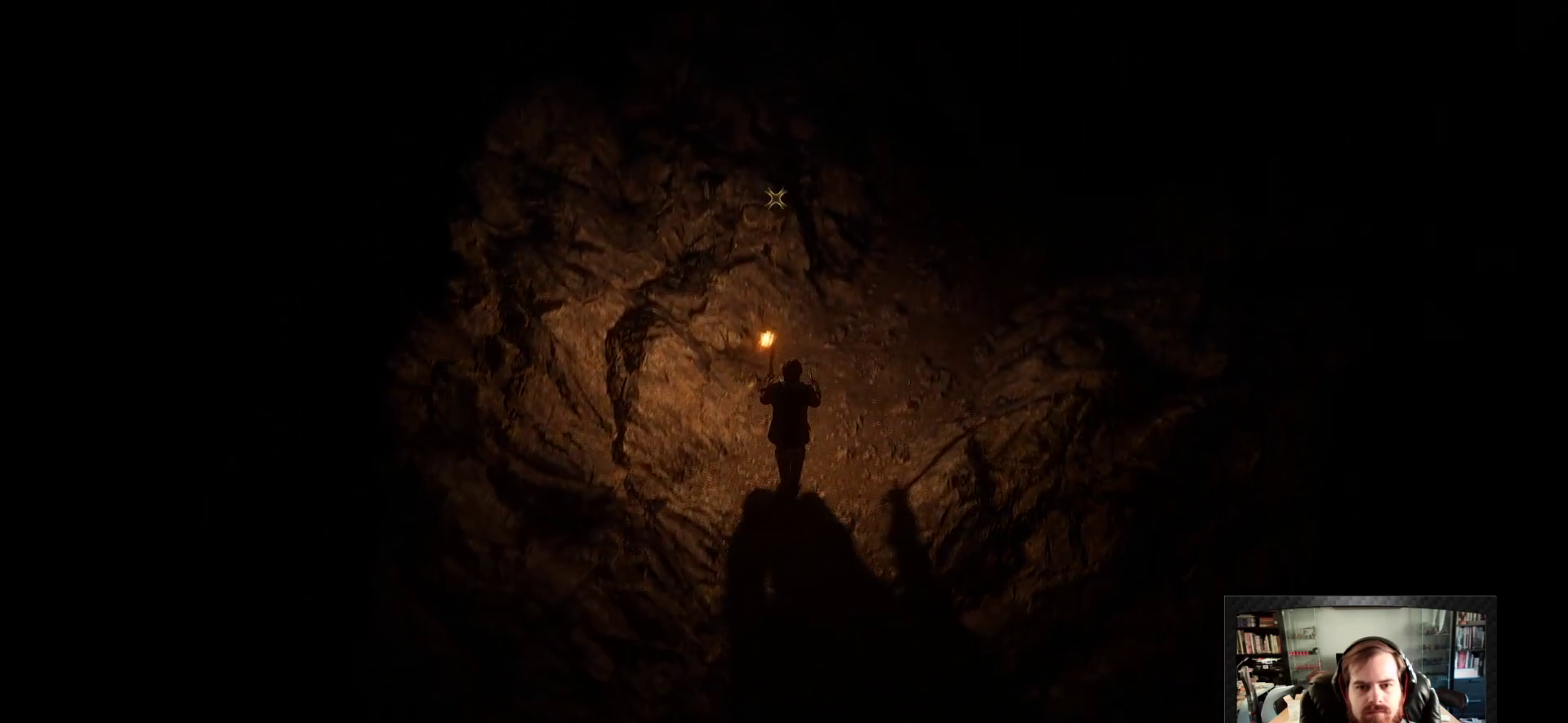
{"keys": ["w"], "mouse": [], "events": [[33, "shift", "up"], [217, "d", "up"], [367, "space", "down"], [500, "space", "up"]]}
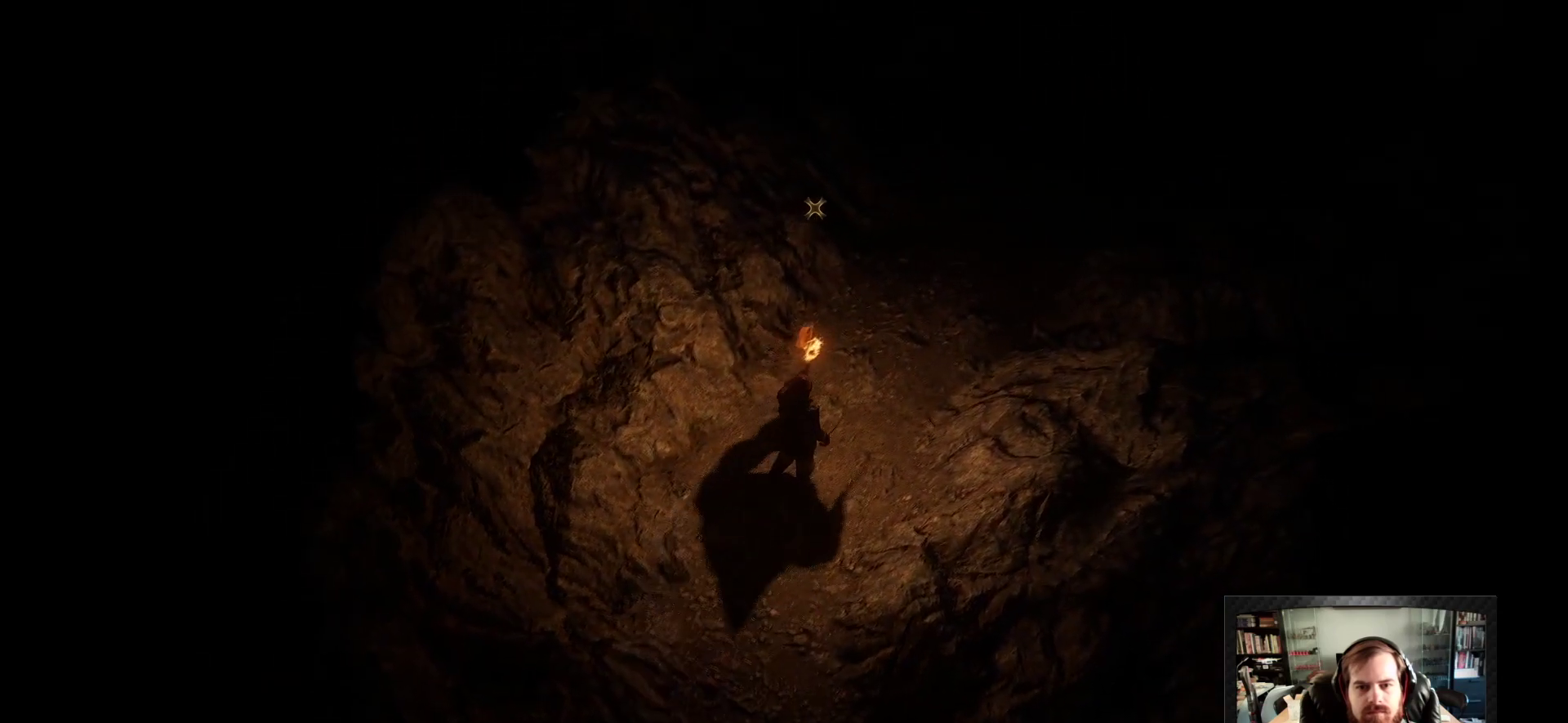
{"keys": ["a", "shift", "w"], "mouse": [], "events": [[183, "shift", "down"], [433, "a", "down"]]}
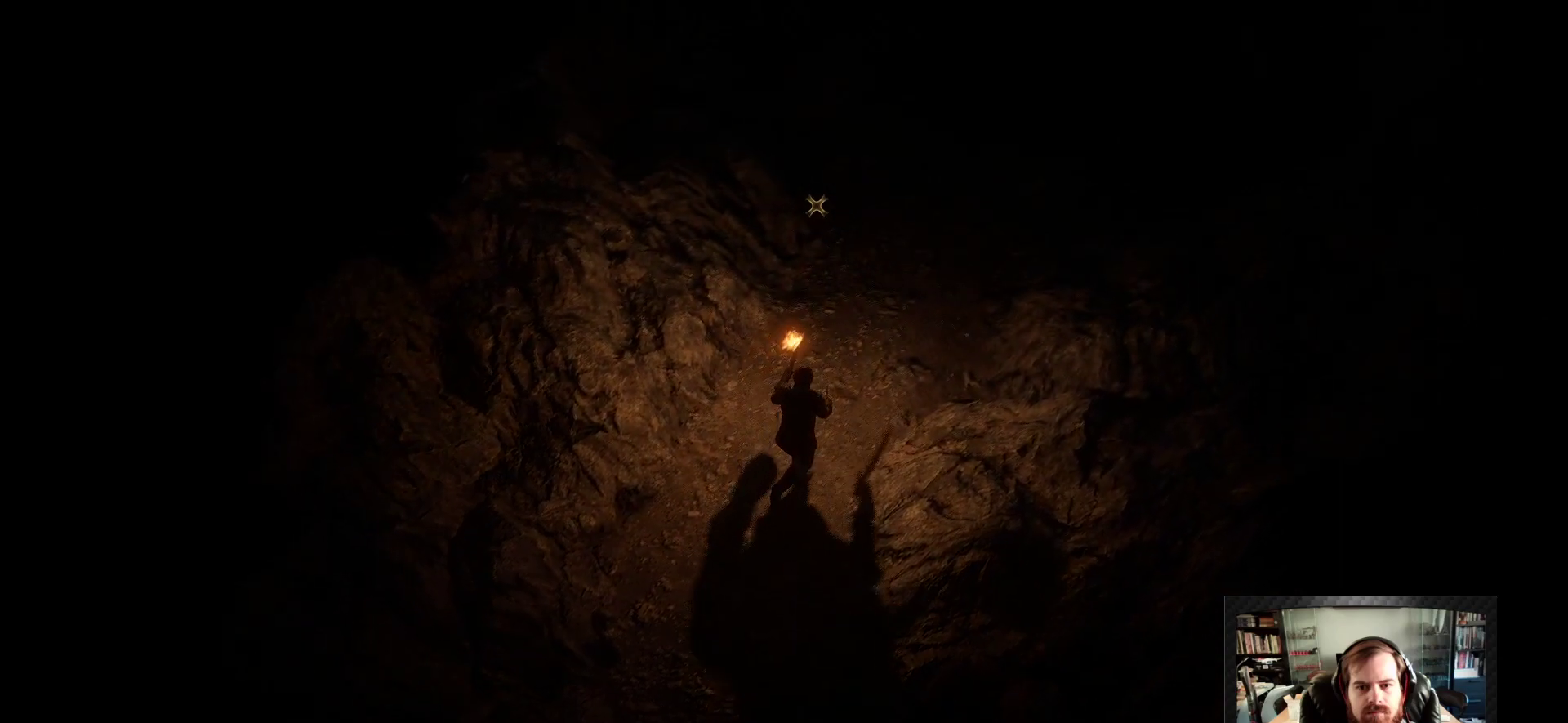
{"keys": ["shift", "w"], "mouse": [], "events": [[167, "a", "up"]]}
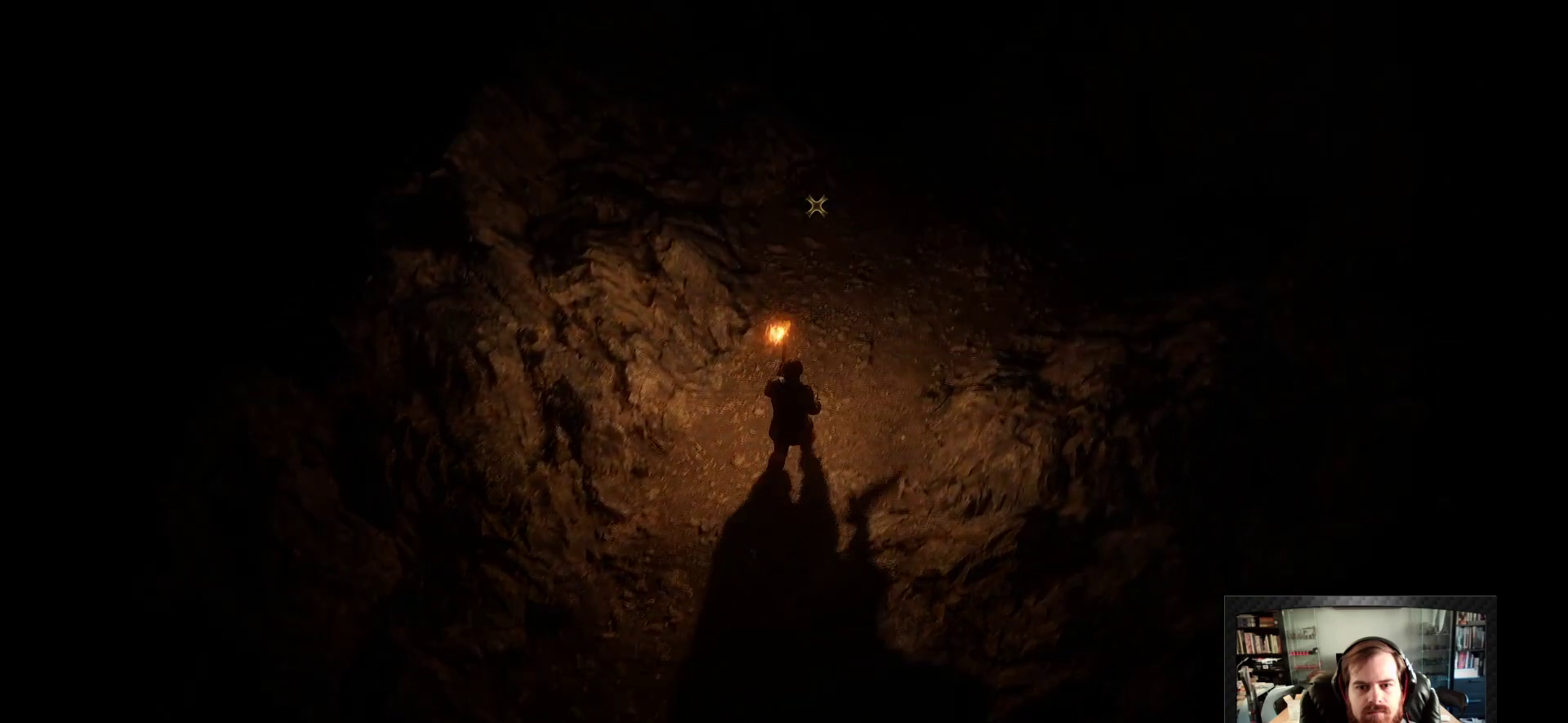
{"keys": ["a", "w"], "mouse": [], "events": [[83, "d", "down"], [83, "shift", "up"], [267, "d", "up"], [450, "a", "down"]]}